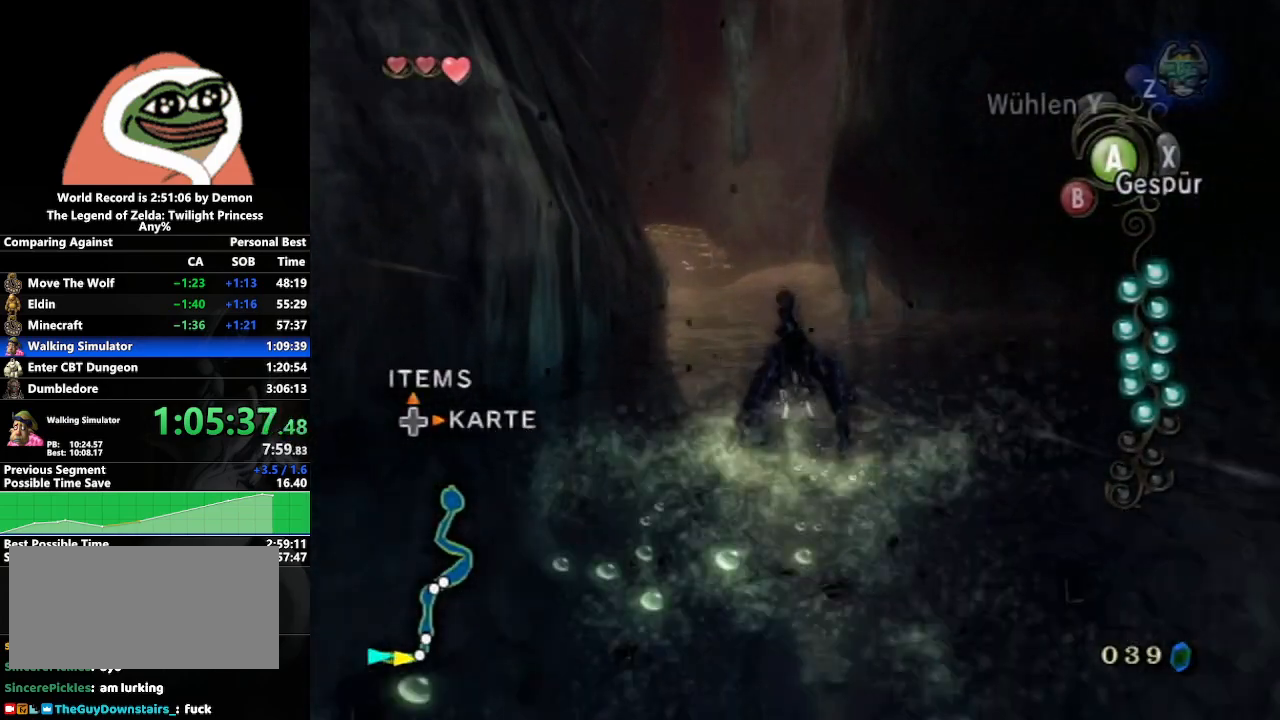
Gameplay with a controller (Nintendo layout); each line is a JSON object with the inputs held at the frame after it. "events" lists button and stick changes between this image and that frame as [ms after this image, input, new state], when the widget could be followed in between. Not read: L3 R3.
{"buttons": ["A"], "left_stick": "up", "right_stick": "center", "events": [[167, "A", "down"], [250, "A", "up"], [333, "A", "down"], [433, "A", "up"], [500, "A", "down"]]}
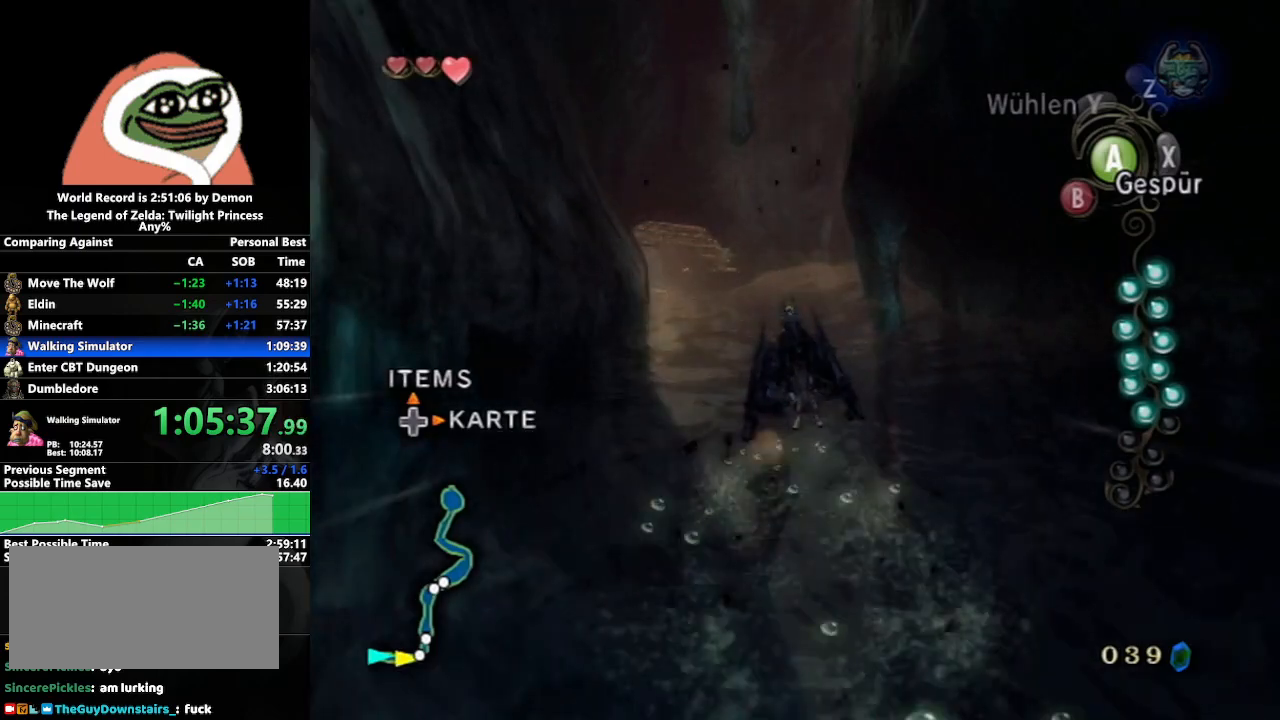
{"buttons": ["A"], "left_stick": "up", "right_stick": "center", "events": [[67, "A", "up"], [183, "A", "down"], [233, "A", "up"], [317, "A", "down"], [417, "A", "up"], [467, "A", "down"]]}
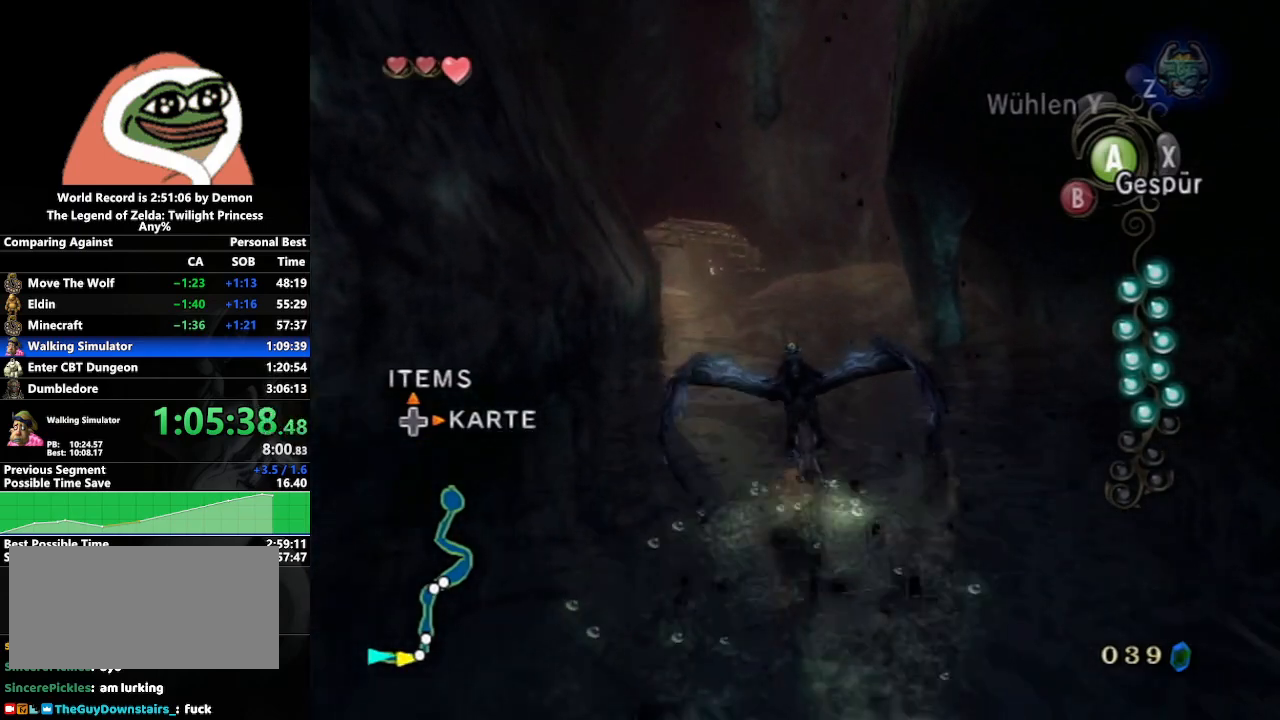
{"buttons": ["A"], "left_stick": "up", "right_stick": "center", "events": [[33, "A", "up"], [133, "A", "down"], [217, "A", "up"], [300, "A", "down"], [367, "A", "up"], [467, "A", "down"]]}
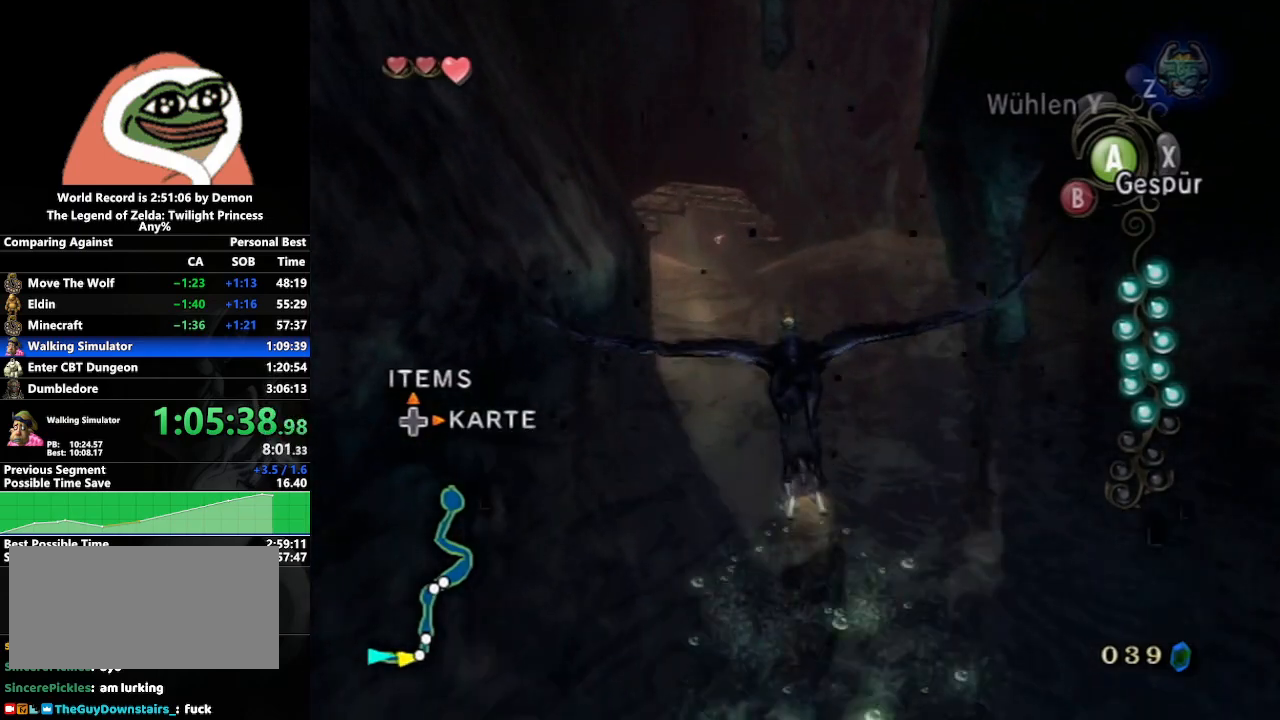
{"buttons": ["A"], "left_stick": "up", "right_stick": "center", "events": [[33, "A", "up"], [117, "A", "down"], [217, "A", "up"], [300, "A", "down"], [367, "A", "up"], [467, "A", "down"]]}
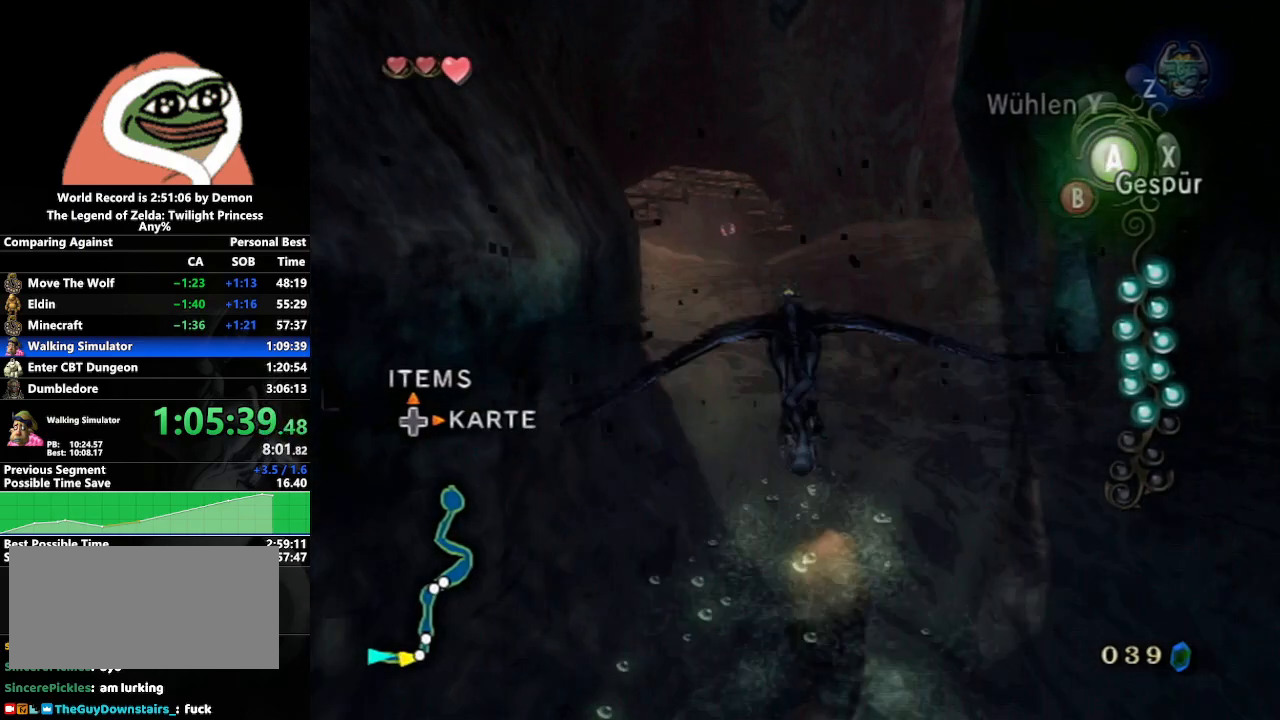
{"buttons": ["A"], "left_stick": "up", "right_stick": "center", "events": [[33, "A", "up"], [133, "A", "down"], [217, "A", "up"], [300, "A", "down"], [400, "A", "up"], [483, "A", "down"]]}
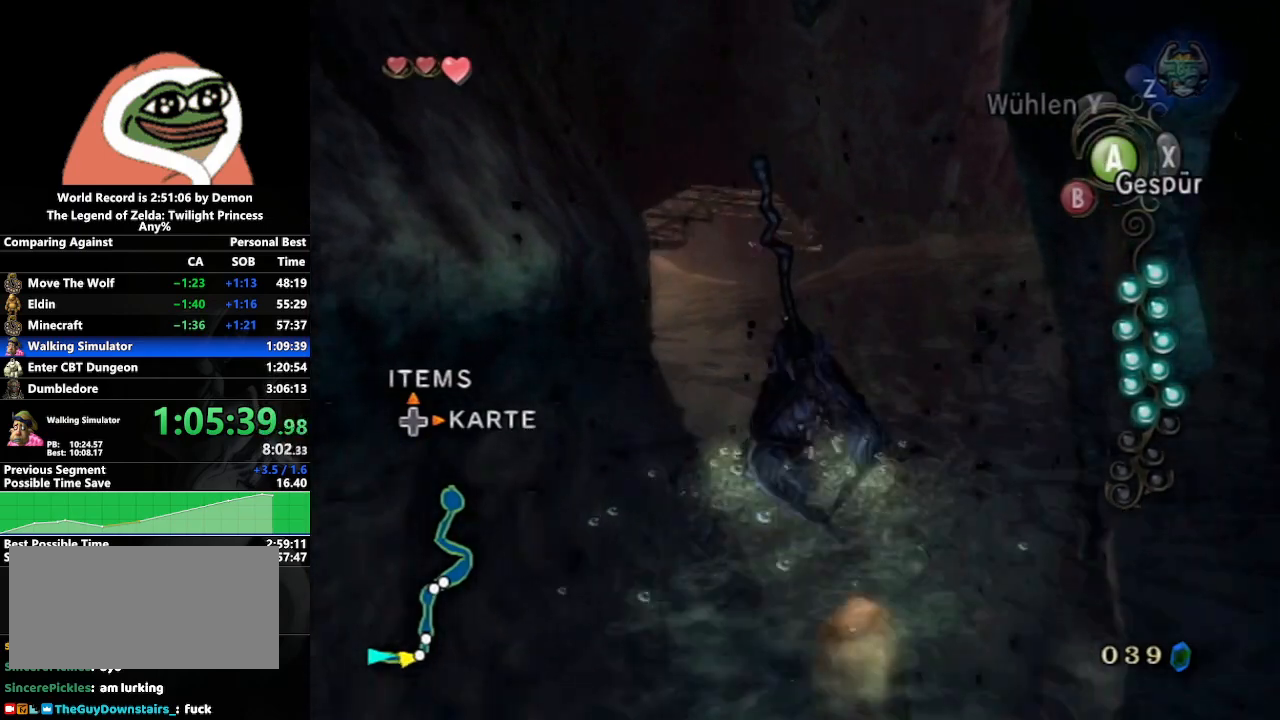
{"buttons": [], "left_stick": "up", "right_stick": "center", "events": [[50, "A", "up"], [150, "A", "down"], [217, "A", "up"], [317, "A", "down"], [367, "A", "up"]]}
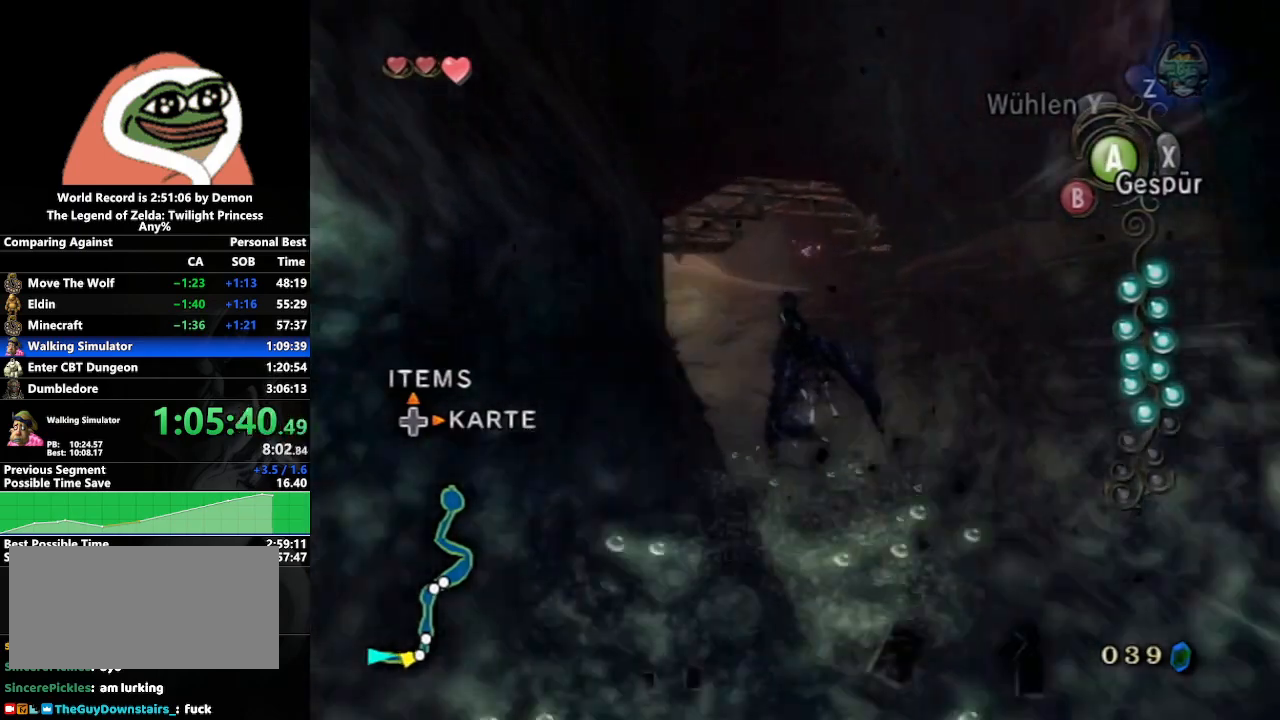
{"buttons": ["A"], "left_stick": "up", "right_stick": "center", "events": [[300, "A", "down"], [350, "A", "up"], [467, "A", "down"]]}
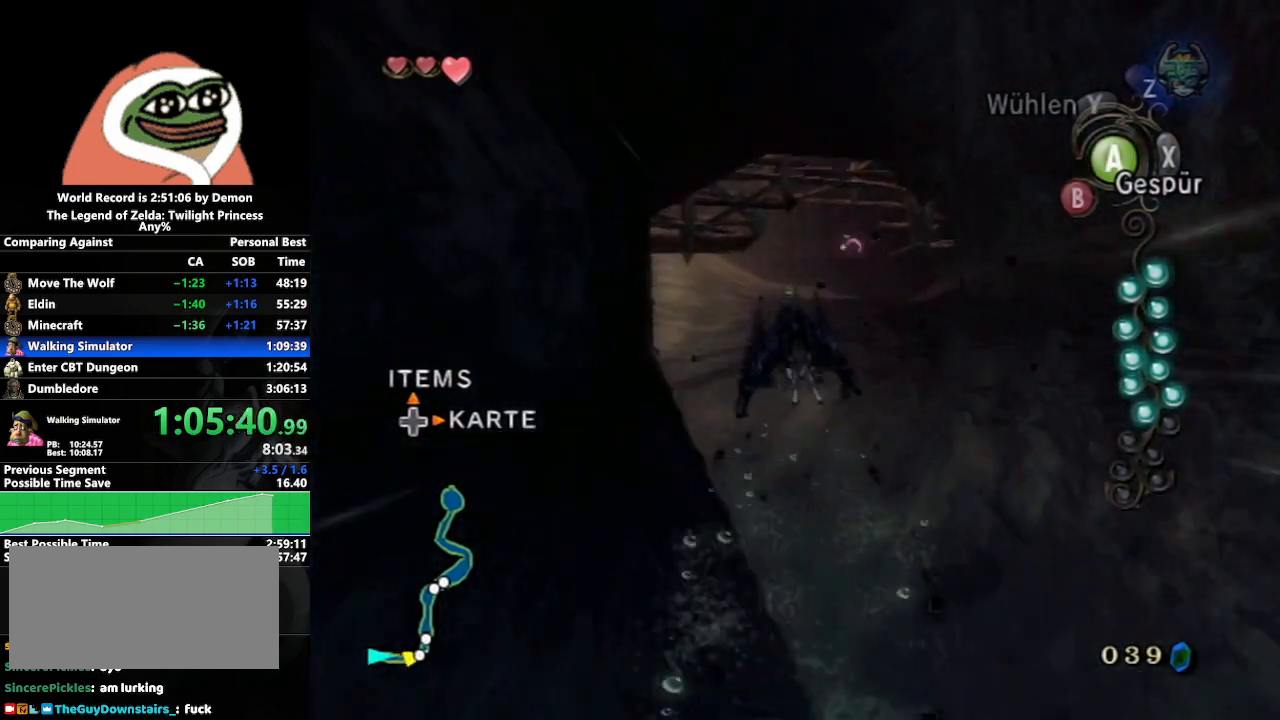
{"buttons": ["A"], "left_stick": "up", "right_stick": "center", "events": [[33, "A", "up"], [150, "A", "down"], [217, "A", "up"], [283, "A", "down"], [383, "A", "up"], [467, "A", "down"]]}
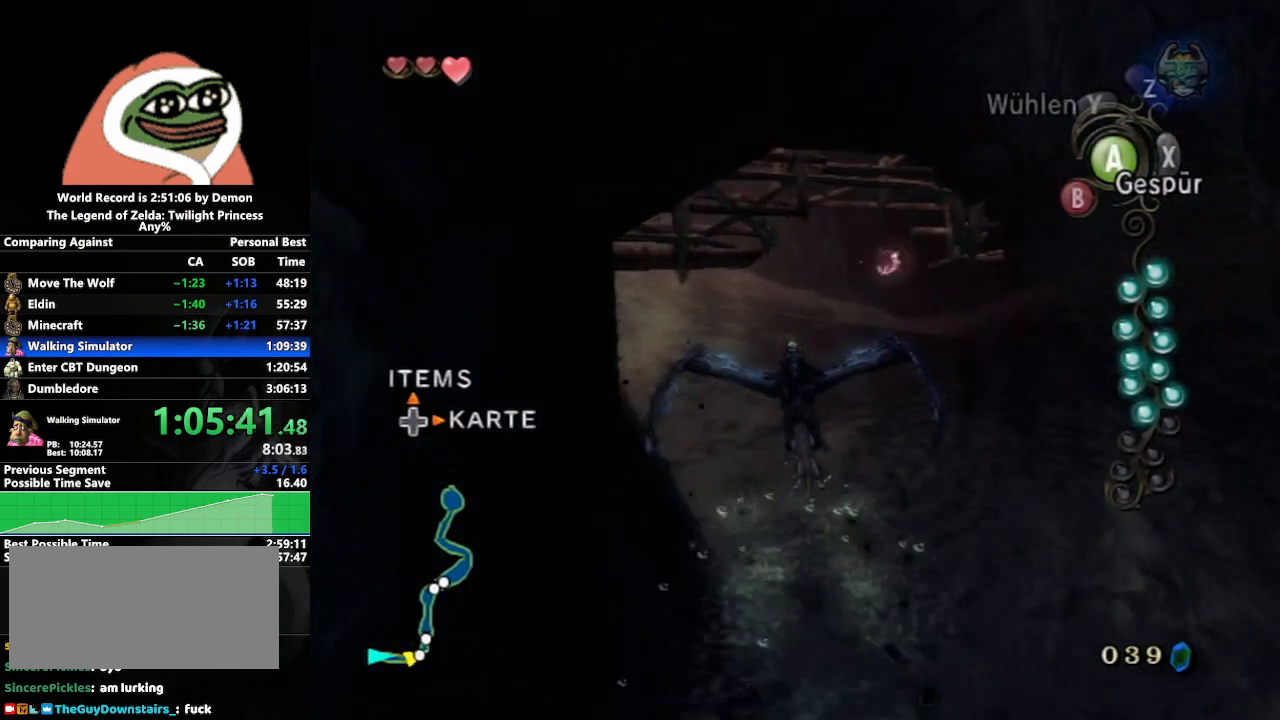
{"buttons": ["A"], "left_stick": "up", "right_stick": "center", "events": [[33, "A", "up"], [117, "A", "down"], [183, "A", "up"], [283, "A", "down"], [367, "A", "up"], [450, "A", "down"]]}
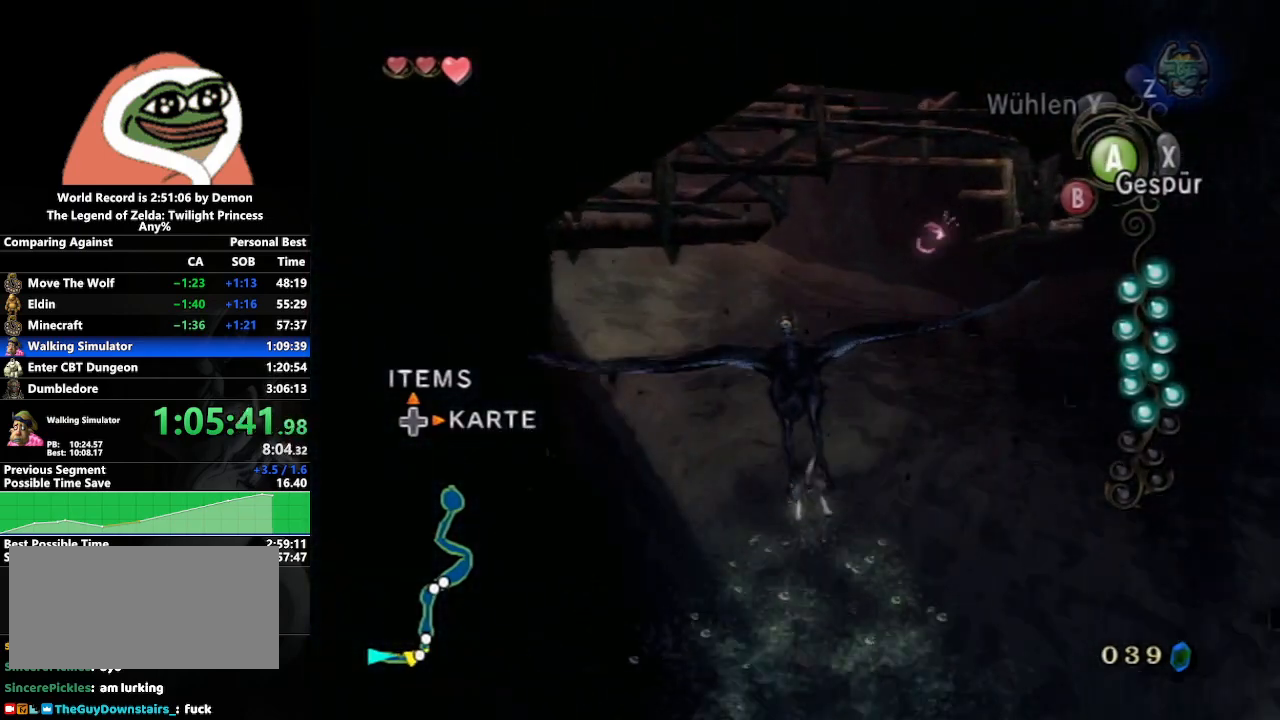
{"buttons": ["A"], "left_stick": "up", "right_stick": "center", "events": [[33, "A", "up"], [133, "A", "down"], [200, "A", "up"], [300, "A", "down"], [350, "A", "up"], [450, "A", "down"]]}
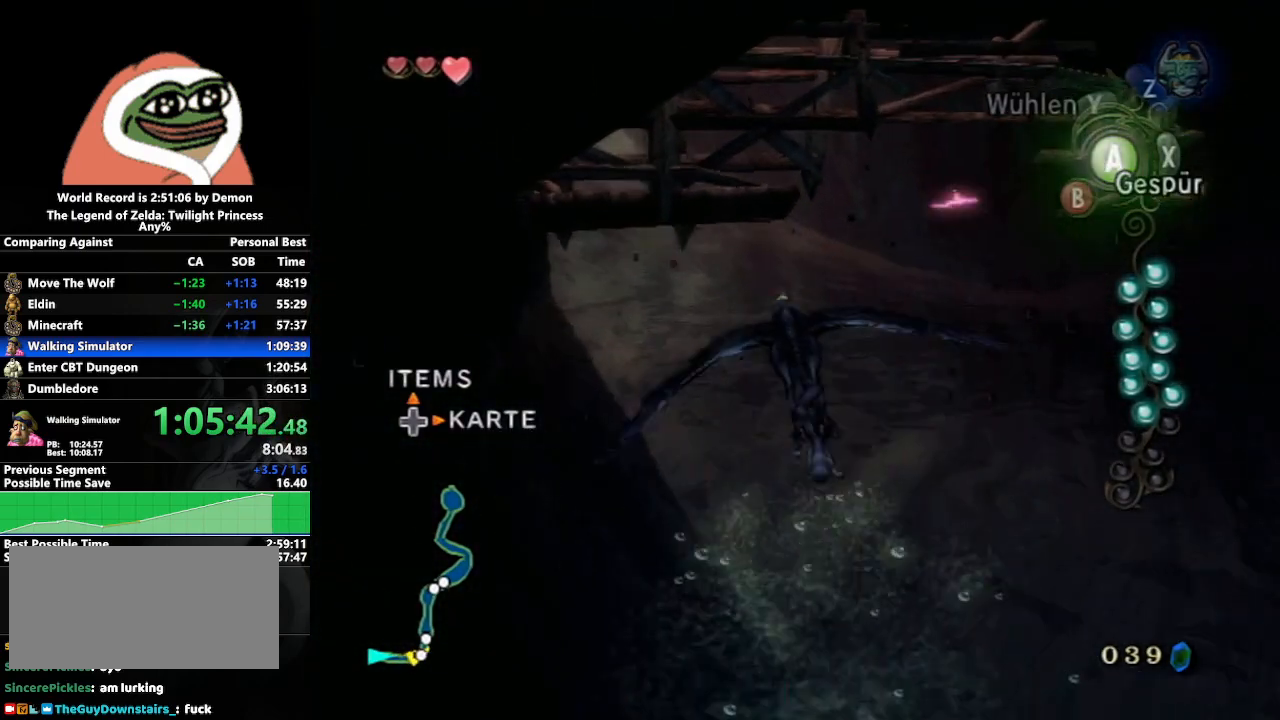
{"buttons": [], "left_stick": "up", "right_stick": "center", "events": [[17, "A", "up"], [117, "A", "down"], [183, "A", "up"], [250, "A", "down"], [367, "A", "up"], [433, "A", "down"], [500, "A", "up"]]}
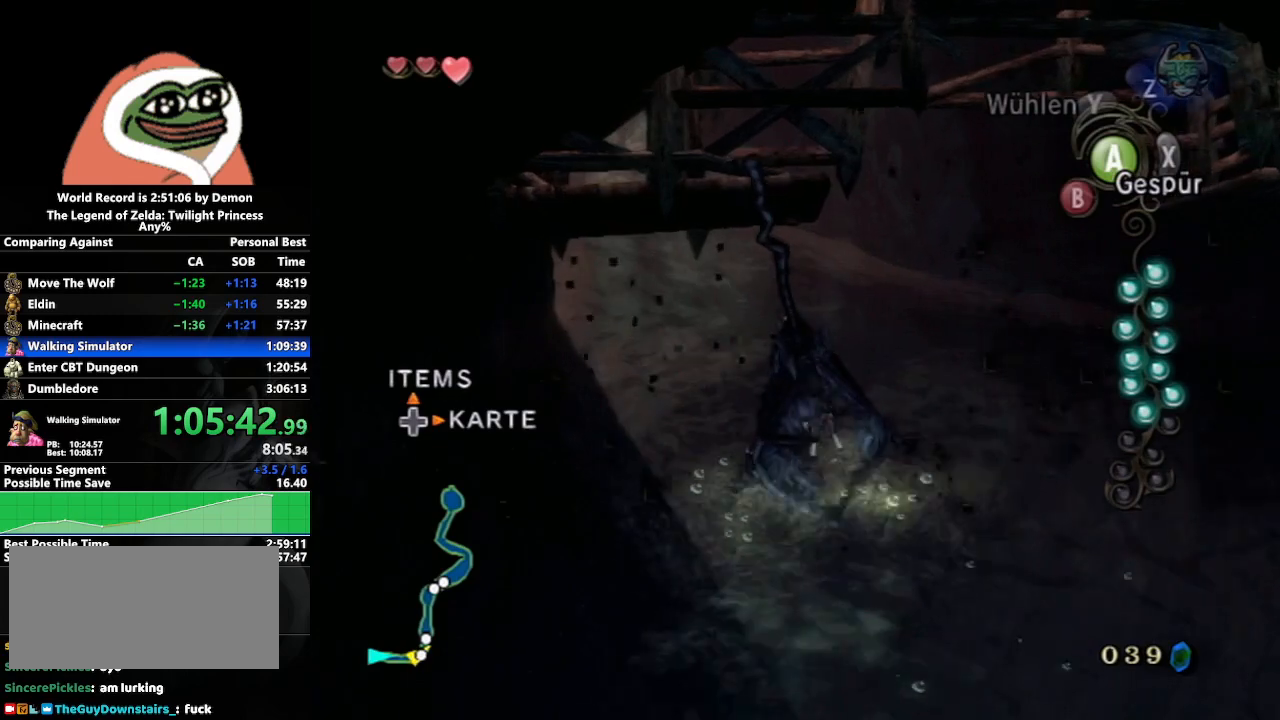
{"buttons": [], "left_stick": "up", "right_stick": "center", "events": []}
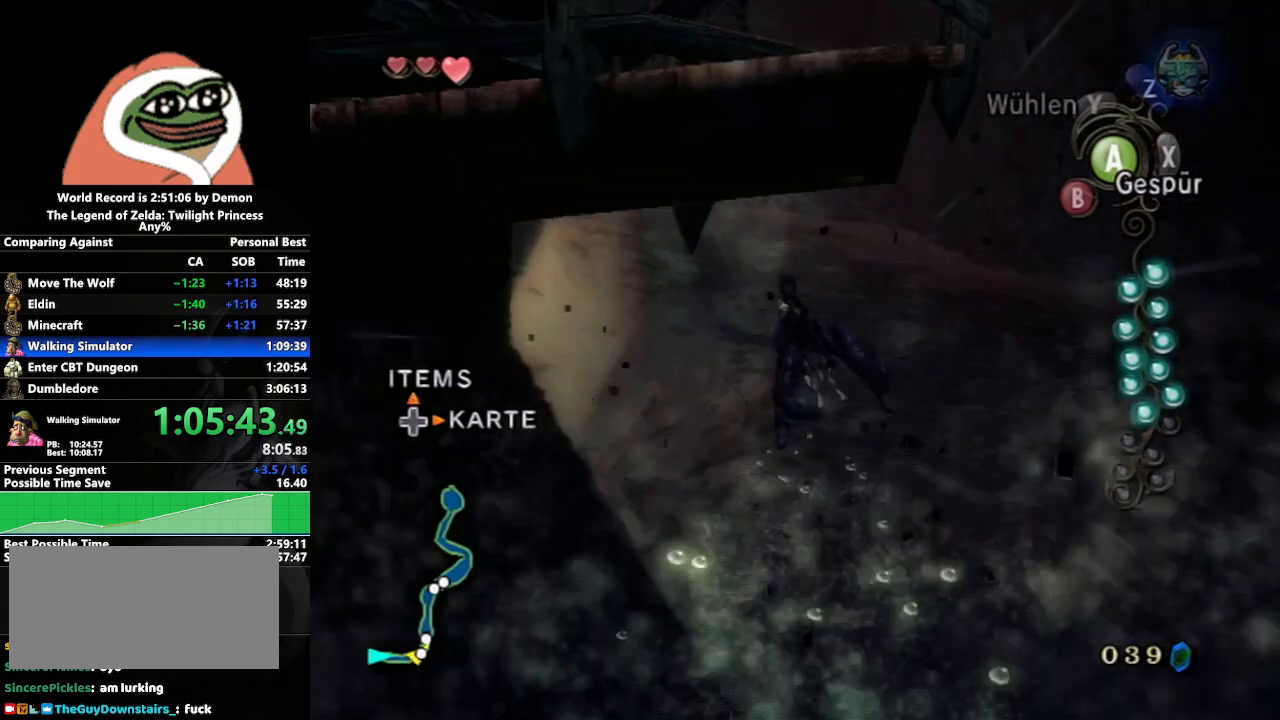
{"buttons": [], "left_stick": "up", "right_stick": "center", "events": [[217, "A", "down"], [300, "A", "up"], [367, "A", "down"], [450, "A", "up"]]}
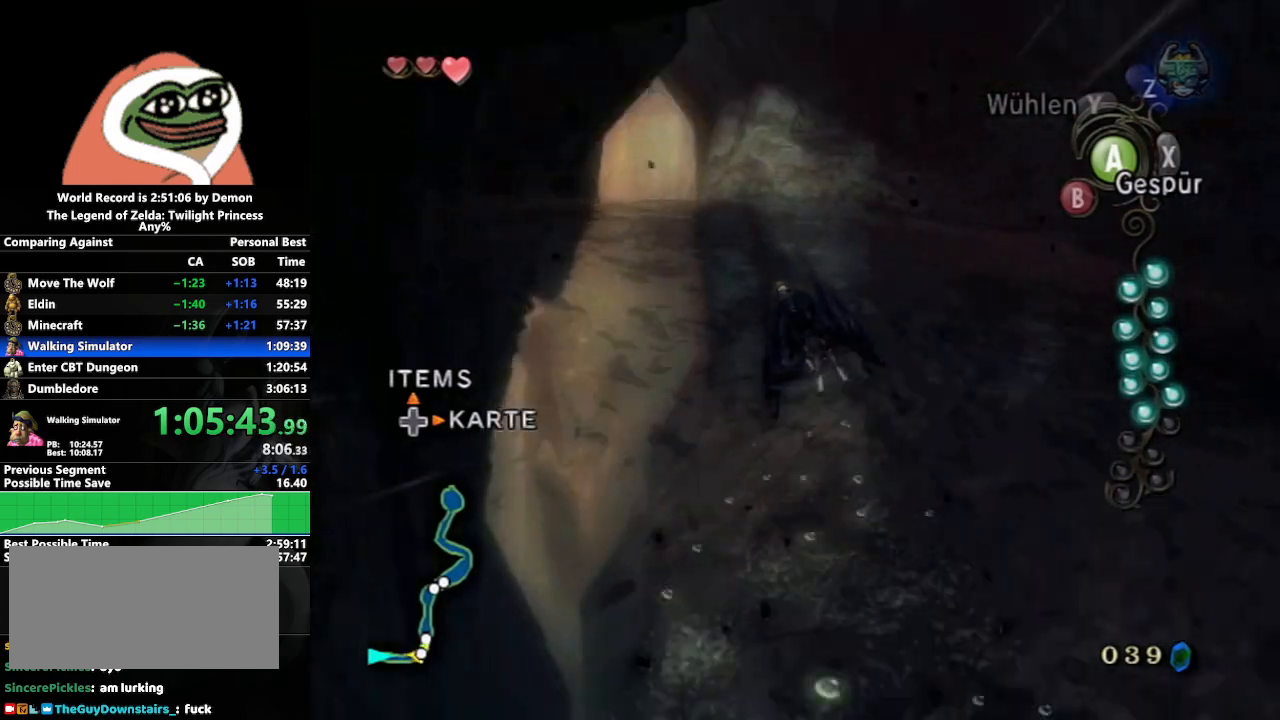
{"buttons": [], "left_stick": "down", "right_stick": "center", "events": [[33, "A", "down"], [100, "left_stick", "center"], [133, "A", "up"], [183, "A", "down"], [283, "A", "up"], [300, "left_stick", "down"], [367, "A", "down"], [450, "A", "up"]]}
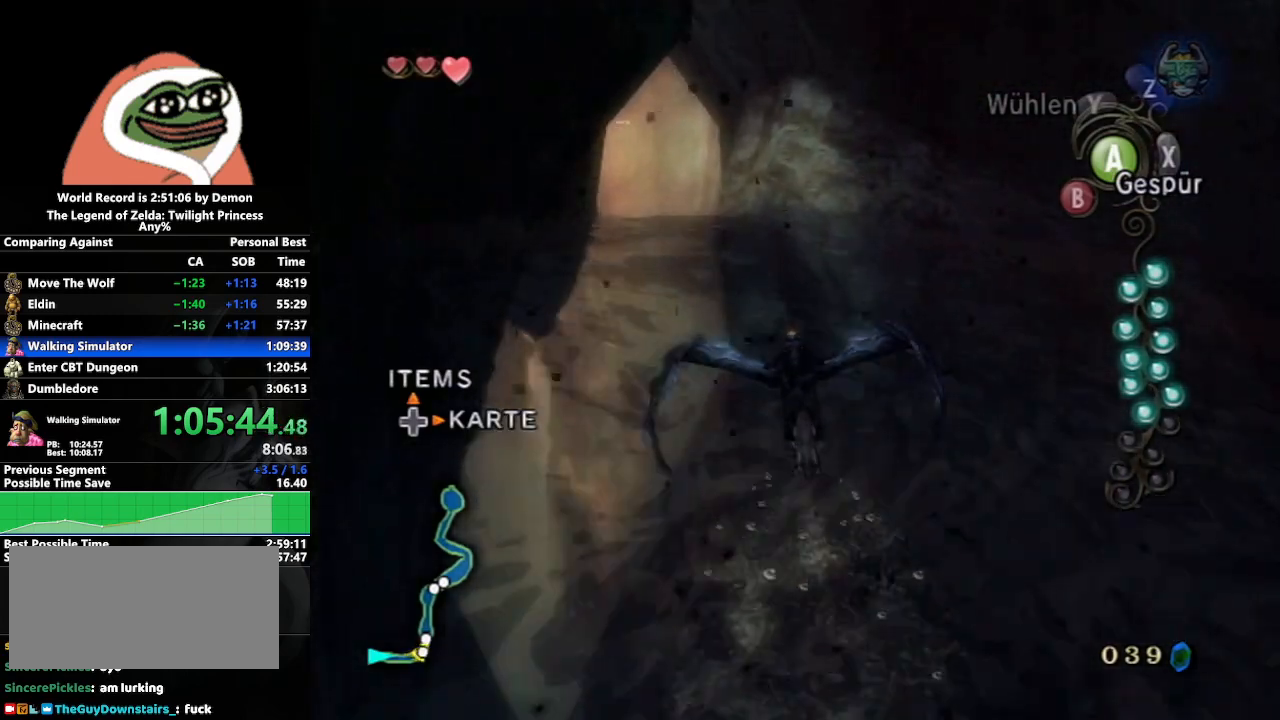
{"buttons": [], "left_stick": "down-left", "right_stick": "center", "events": [[17, "A", "down"], [117, "A", "up"], [200, "A", "down"], [267, "A", "up"], [333, "left_stick", "down-left"], [367, "A", "down"], [467, "A", "up"]]}
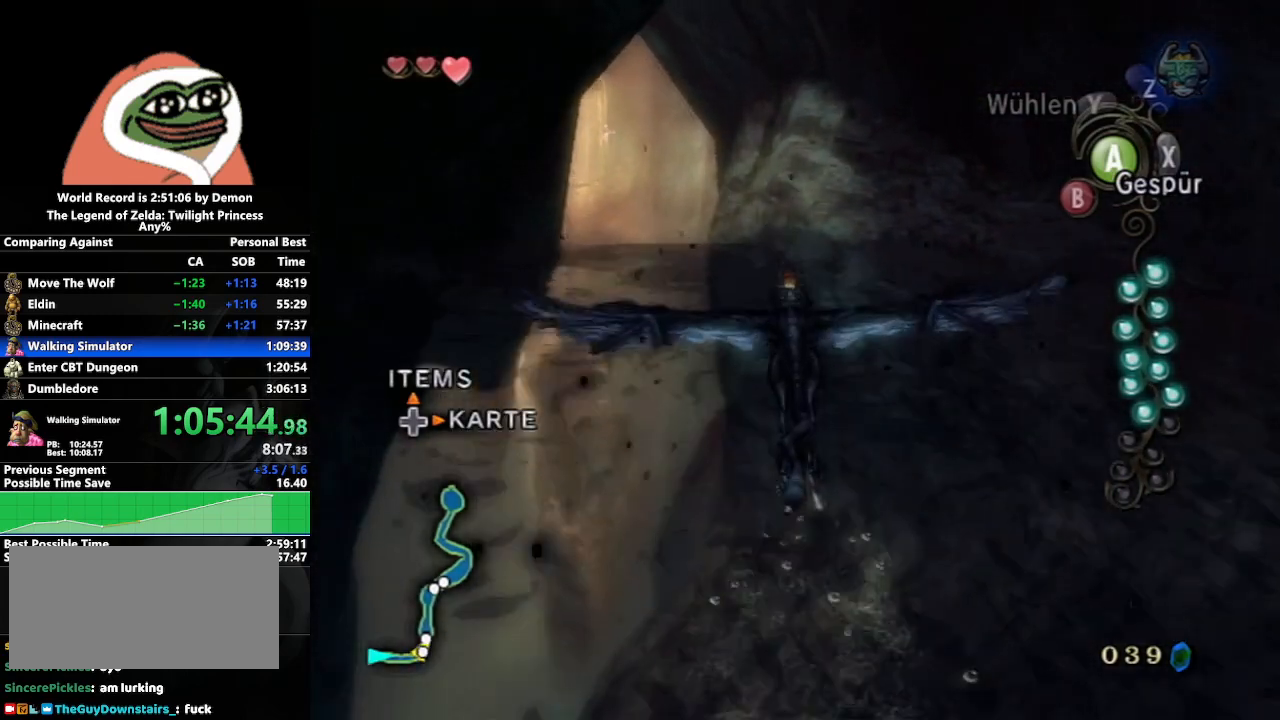
{"buttons": [], "left_stick": "down-left", "right_stick": "center", "events": [[17, "A", "down"], [133, "A", "up"], [200, "A", "down"], [283, "A", "up"], [383, "A", "down"], [450, "A", "up"]]}
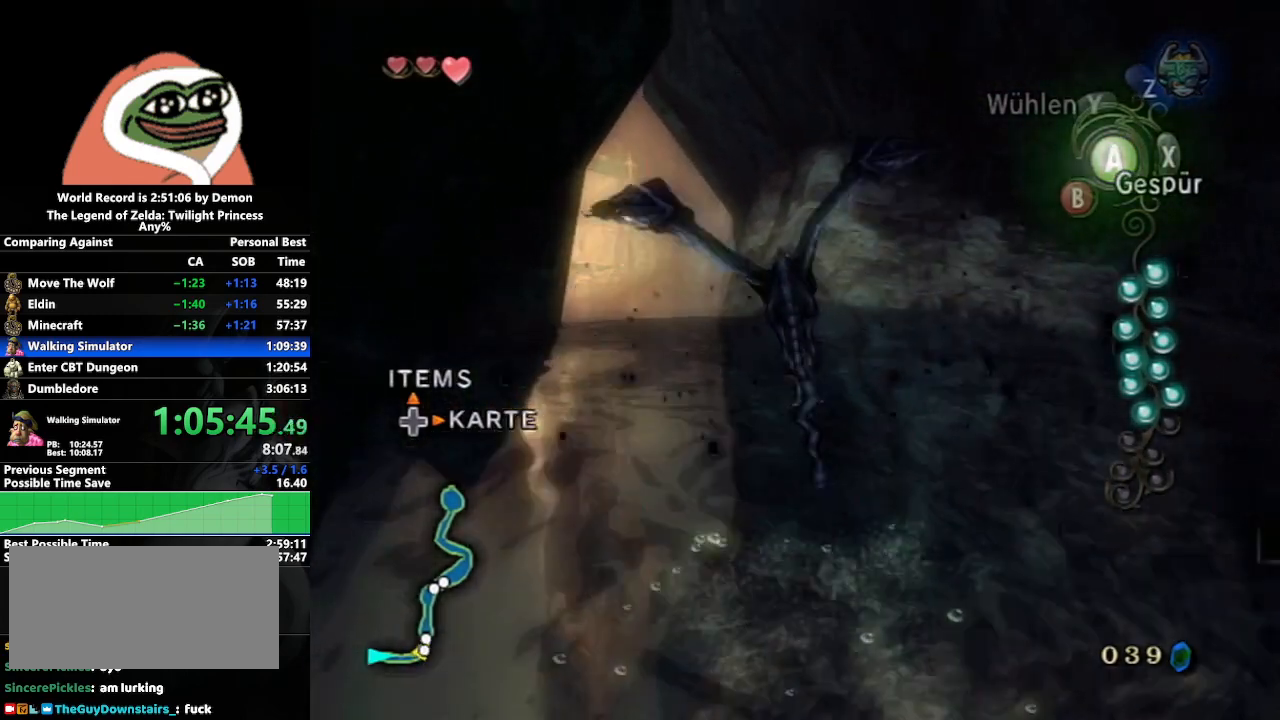
{"buttons": [], "left_stick": "down-left", "right_stick": "center", "events": [[33, "A", "down"], [117, "A", "up"], [200, "A", "down"], [283, "A", "up"], [383, "A", "down"], [450, "A", "up"]]}
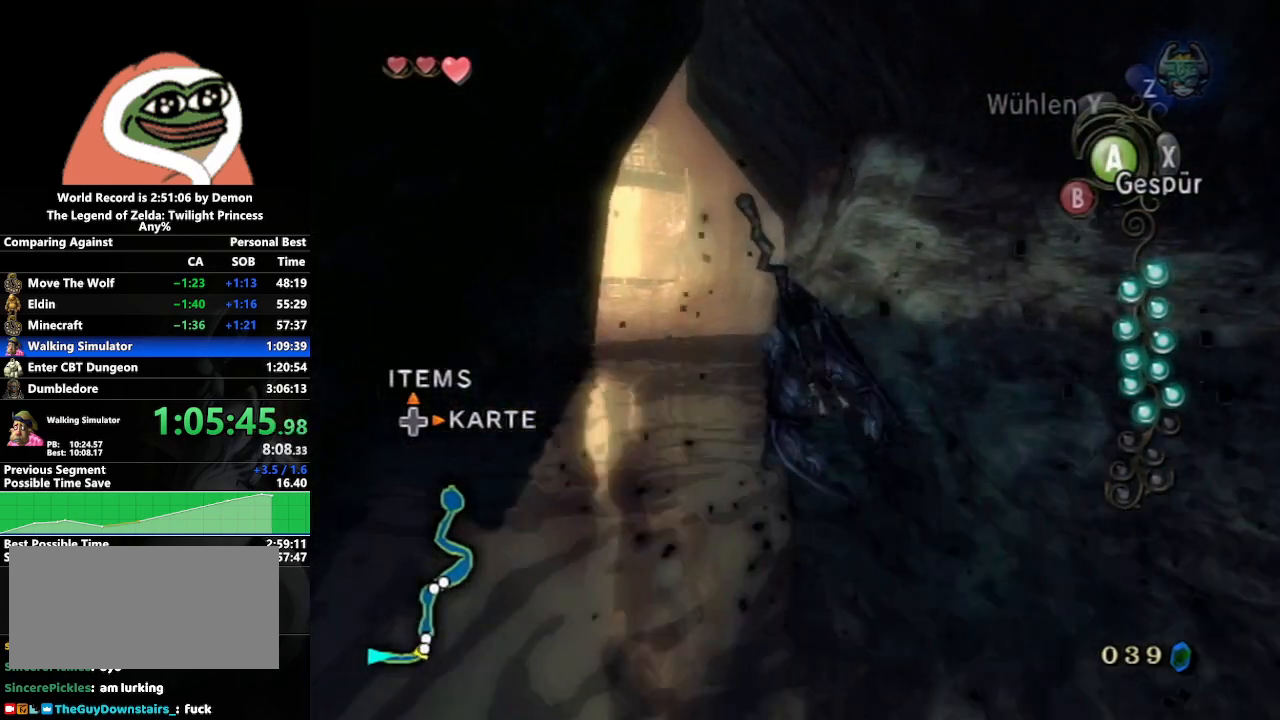
{"buttons": [], "left_stick": "down", "right_stick": "center", "events": [[67, "A", "down"], [117, "A", "up"], [400, "left_stick", "down"]]}
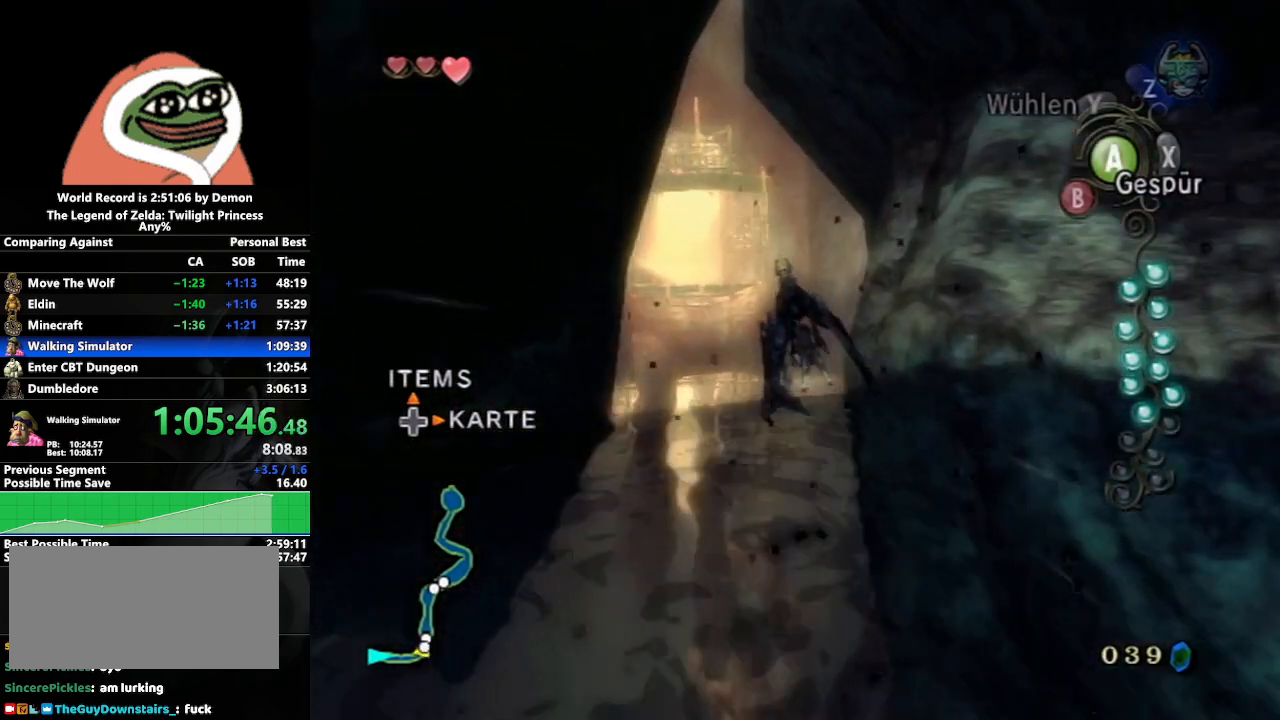
{"buttons": [], "left_stick": "down-left", "right_stick": "center", "events": [[50, "left_stick", "down-left"]]}
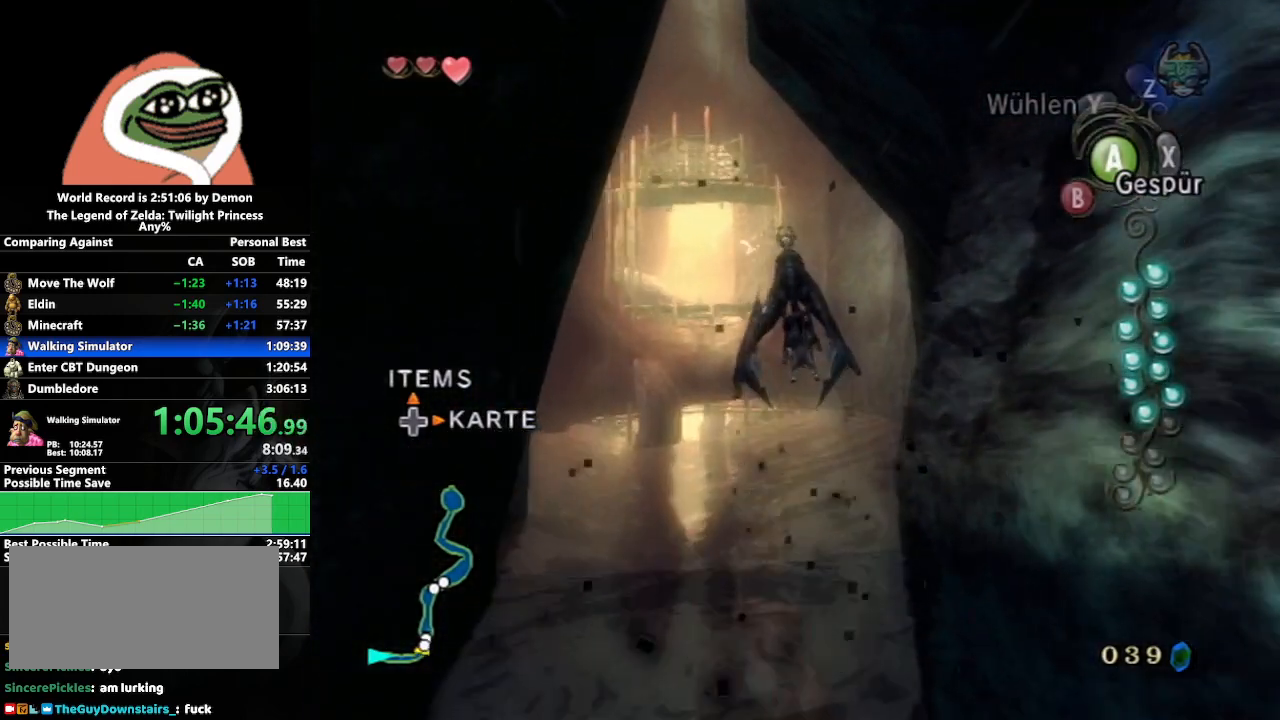
{"buttons": [], "left_stick": "down-left", "right_stick": "center", "events": [[200, "X", "down"], [333, "X", "up"]]}
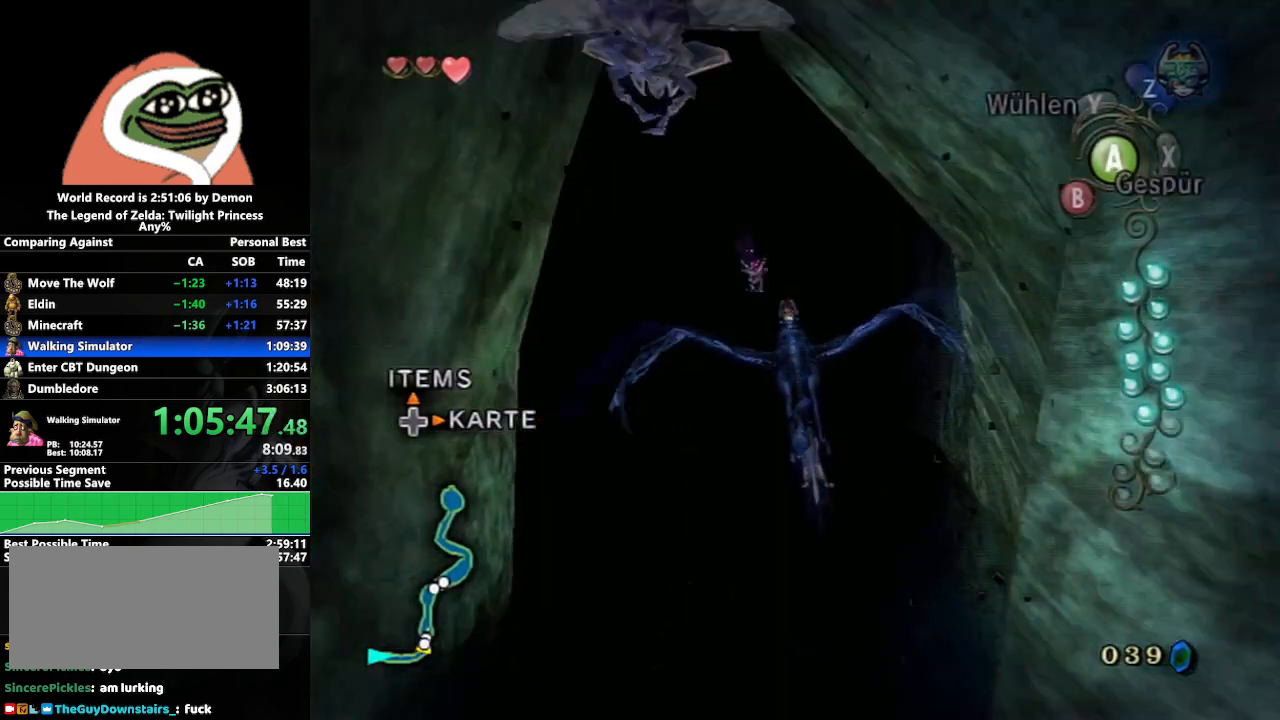
{"buttons": [], "left_stick": "down-left", "right_stick": "center", "events": []}
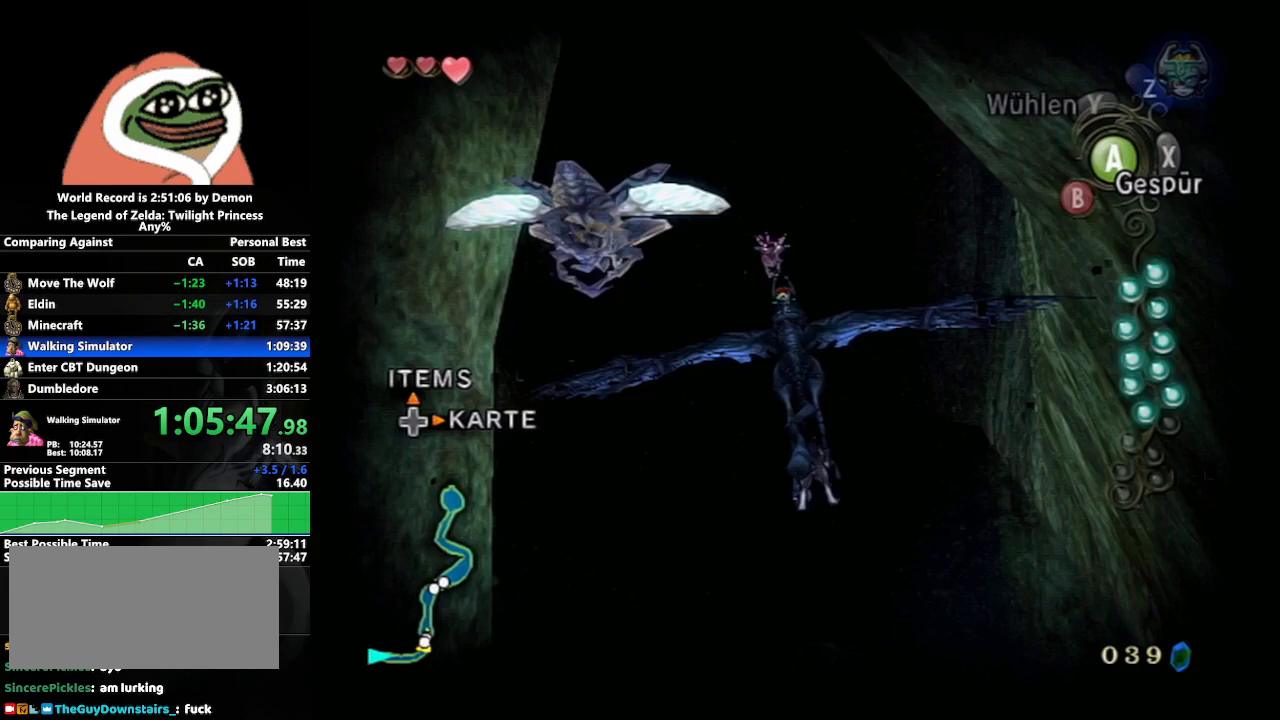
{"buttons": [], "left_stick": "down-left", "right_stick": "center", "events": []}
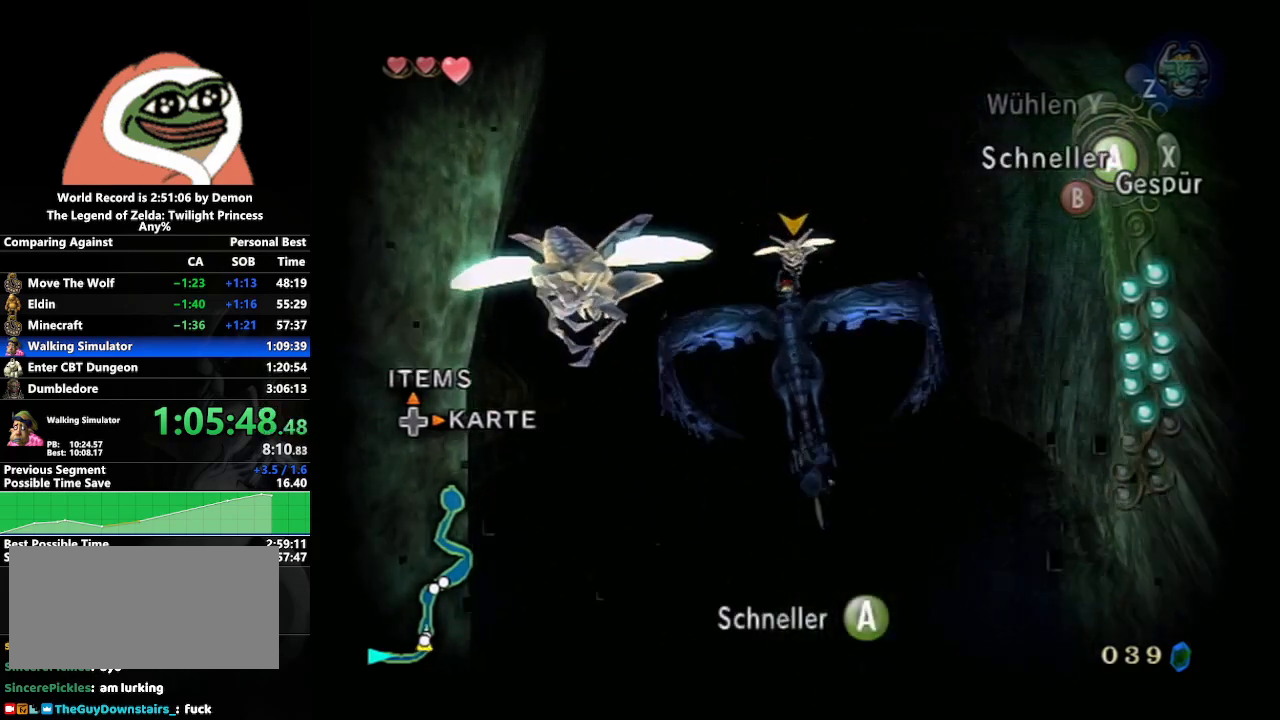
{"buttons": ["L1"], "left_stick": "center", "right_stick": "center", "events": [[67, "L1", "down"], [67, "left_stick", "center"], [167, "A", "down"], [283, "A", "up"]]}
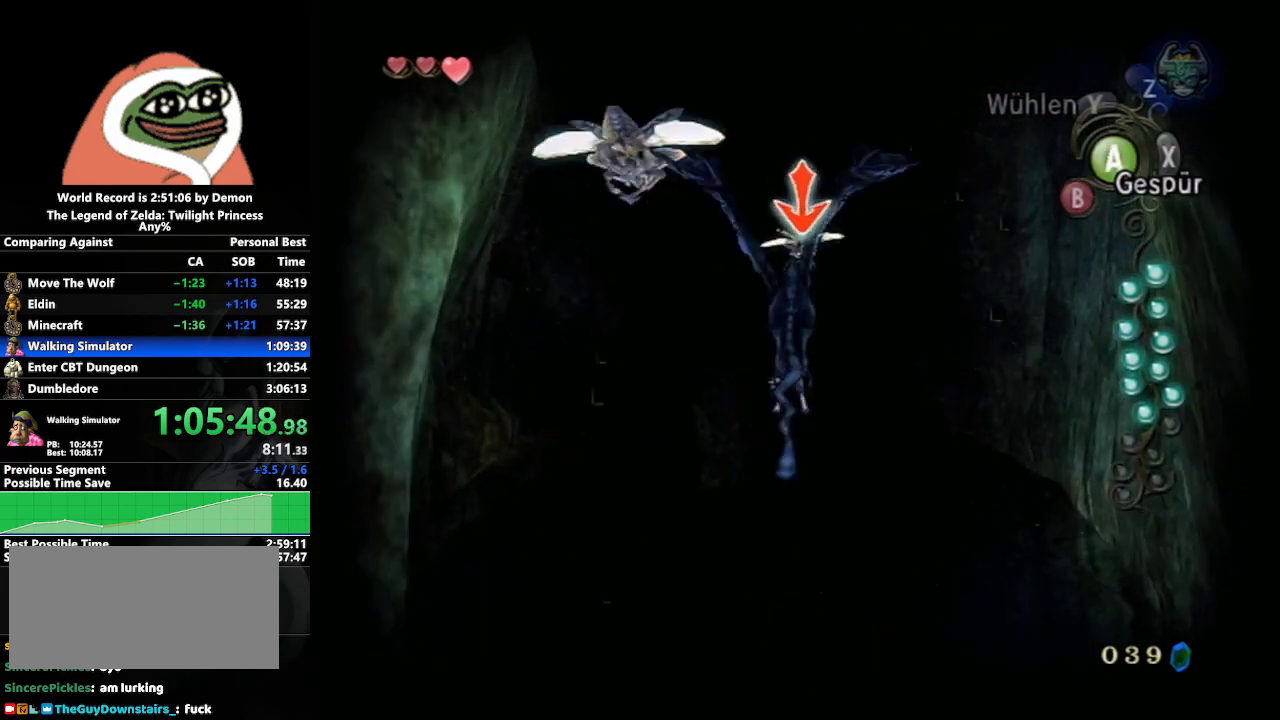
{"buttons": ["L1"], "left_stick": "center", "right_stick": "center", "events": []}
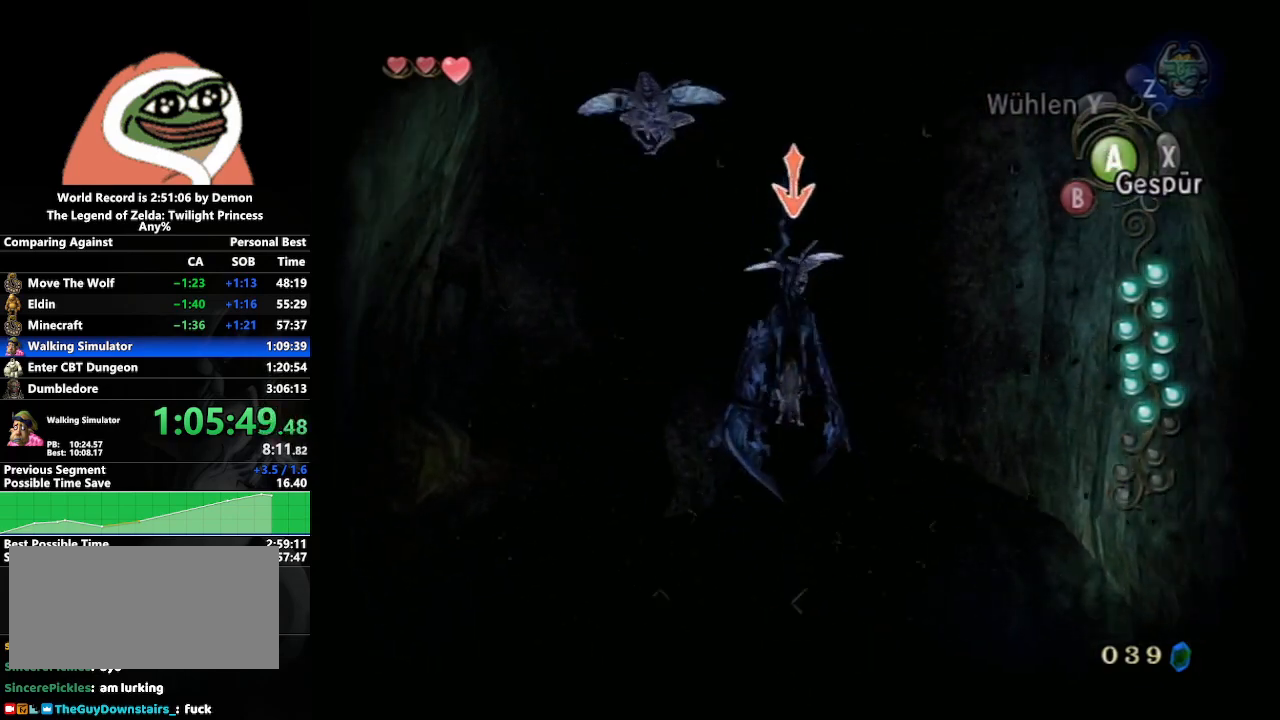
{"buttons": ["L1"], "left_stick": "center", "right_stick": "center", "events": []}
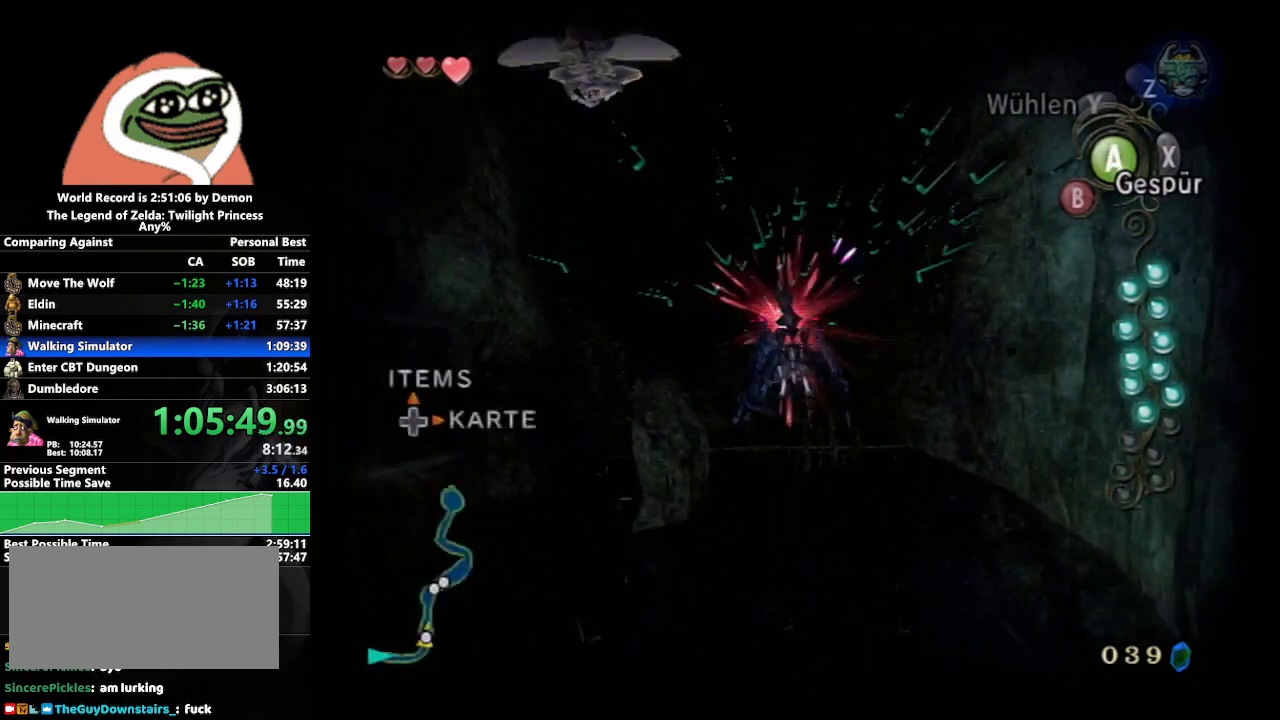
{"buttons": [], "left_stick": "down-left", "right_stick": "center", "events": [[117, "L1", "up"], [167, "left_stick", "down-left"]]}
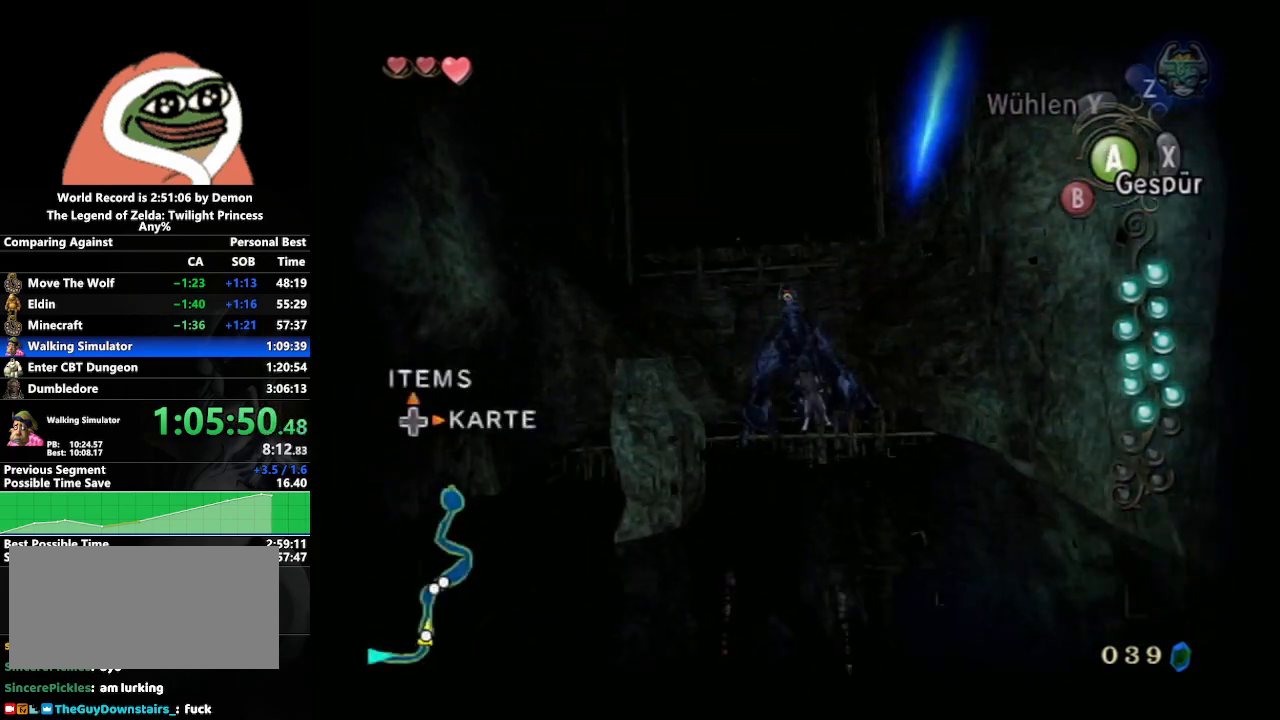
{"buttons": [], "left_stick": "down", "right_stick": "center", "events": [[383, "left_stick", "down"]]}
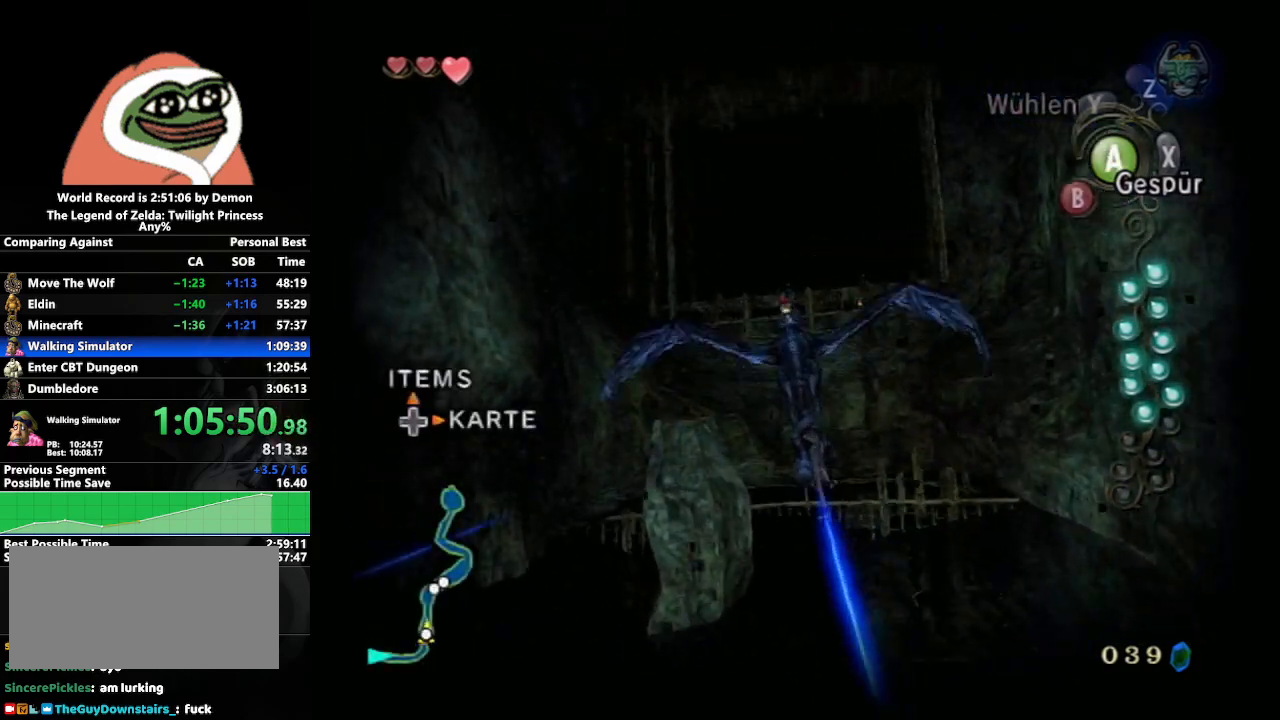
{"buttons": [], "left_stick": "down", "right_stick": "center", "events": []}
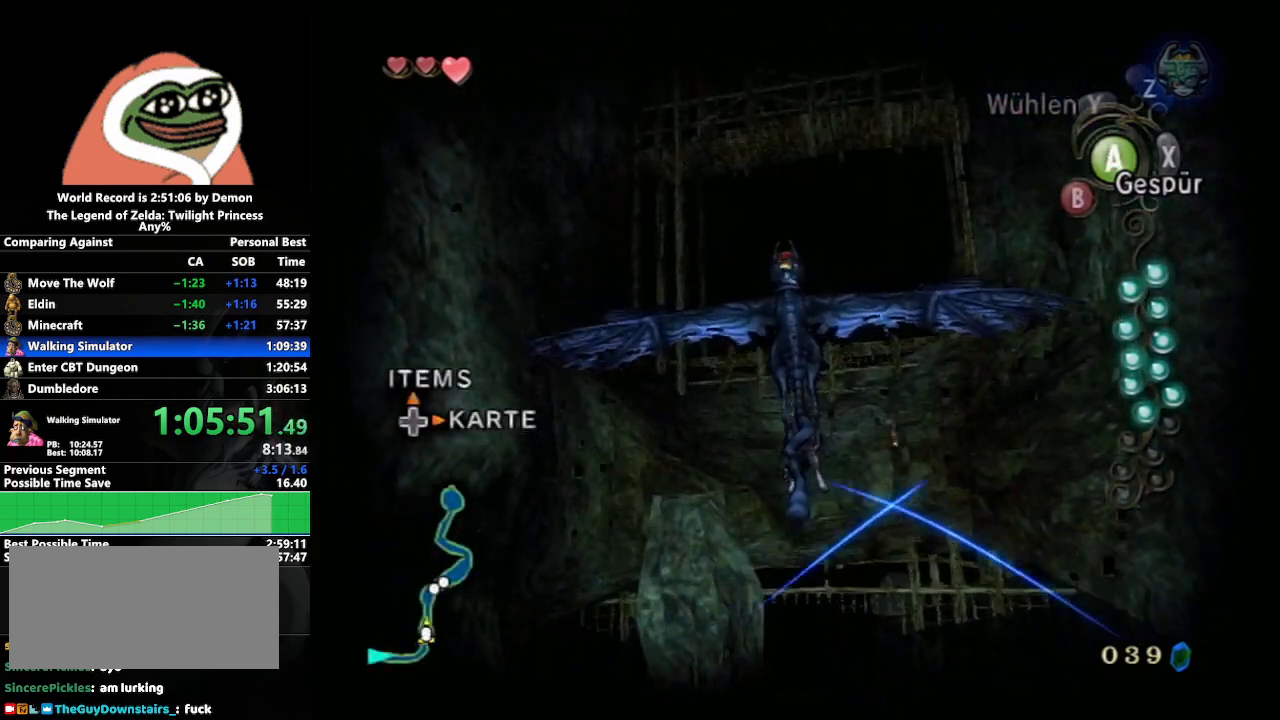
{"buttons": [], "left_stick": "down", "right_stick": "center", "events": []}
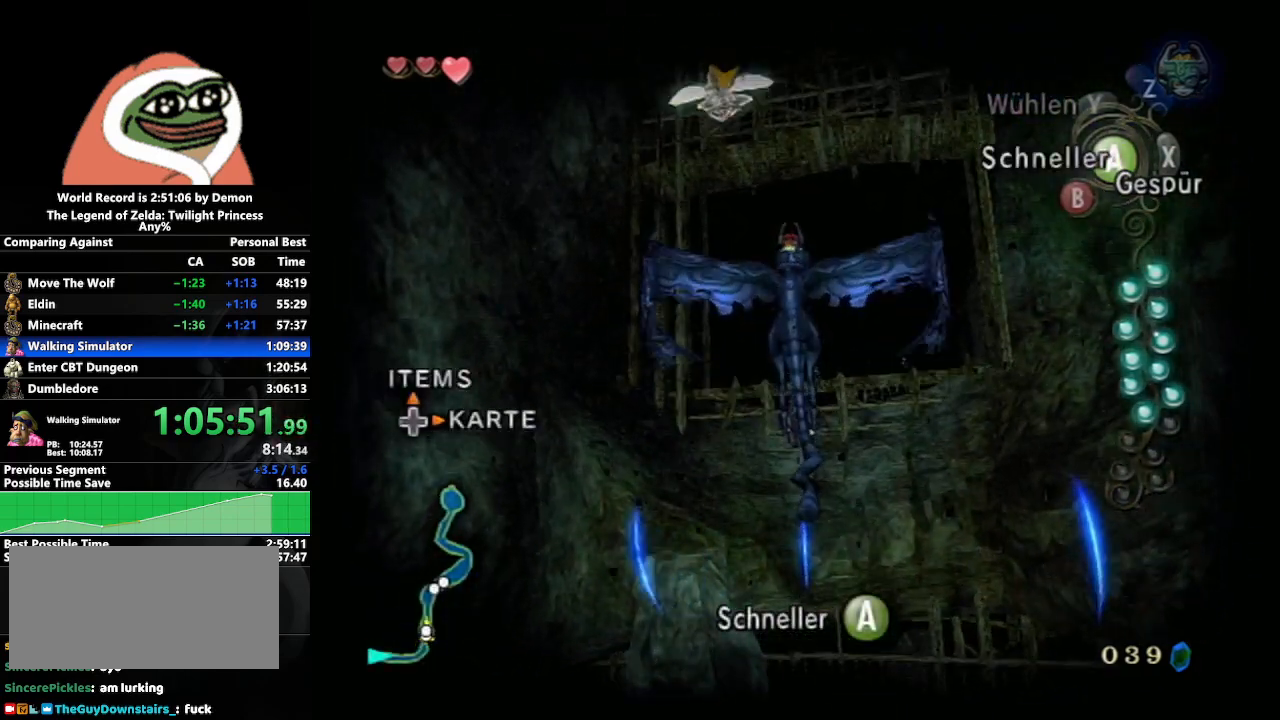
{"buttons": ["L1"], "left_stick": "center", "right_stick": "center", "events": [[183, "L1", "down"], [183, "left_stick", "center"], [317, "A", "down"], [417, "A", "up"]]}
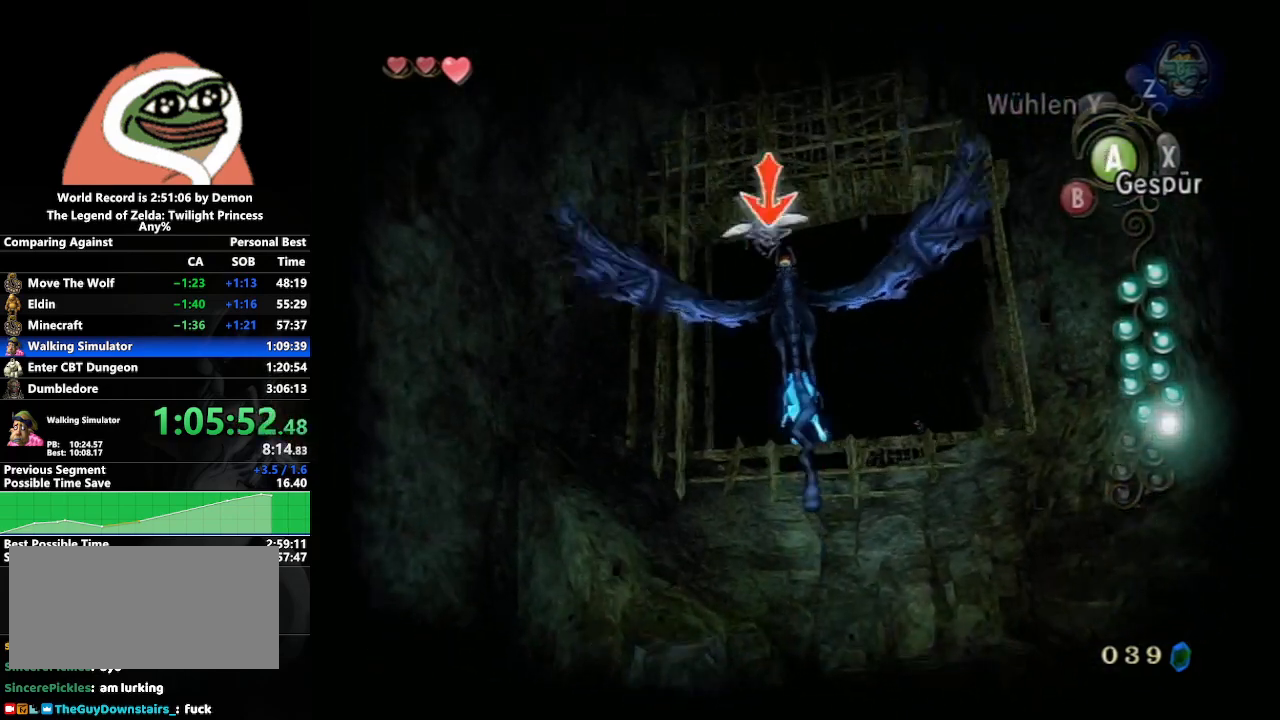
{"buttons": ["L1"], "left_stick": "center", "right_stick": "center", "events": []}